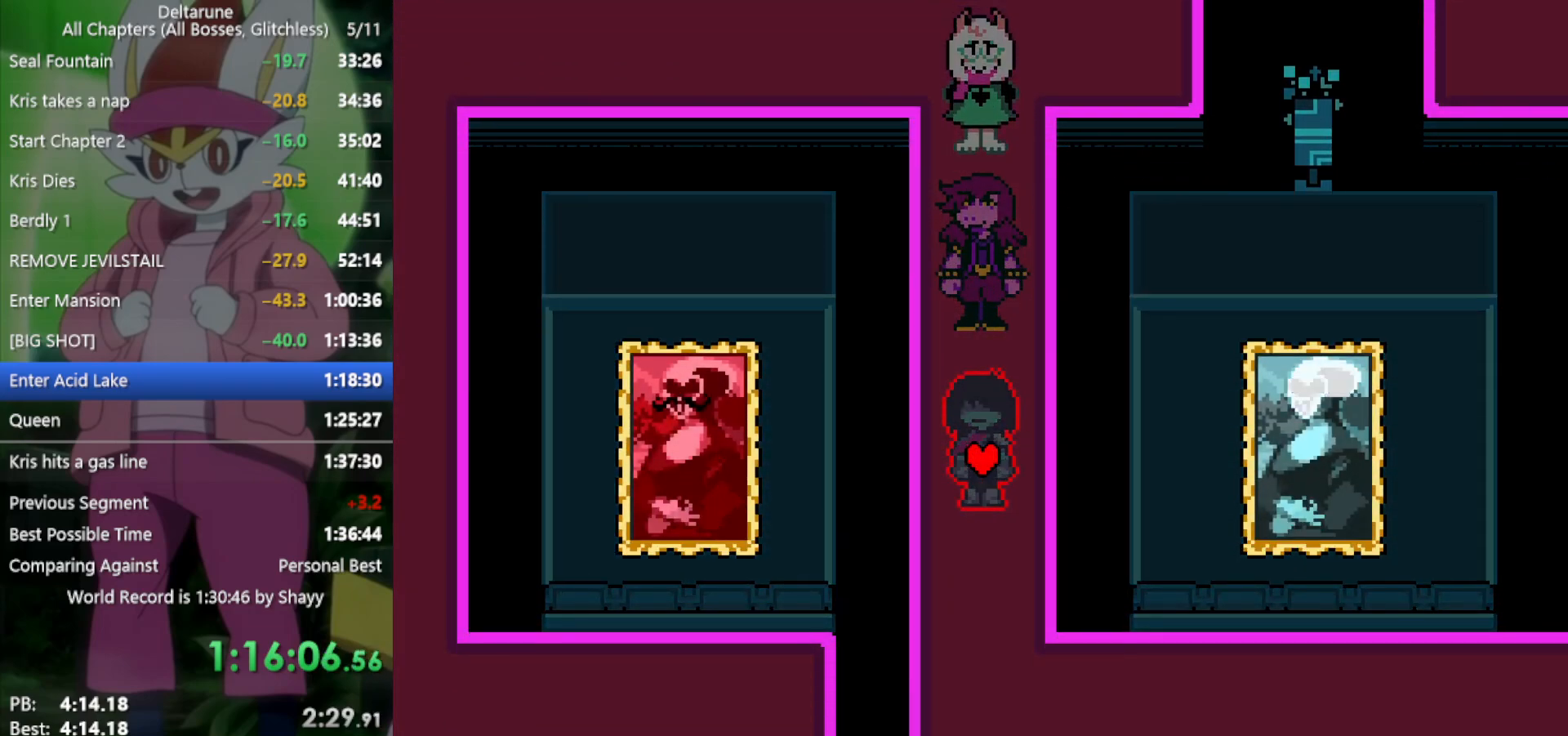
Gameplay with keyboard; each line is a JSON object with the keys held at the frame after it. "events" lists presses ("down") and releases ("up") of "c", "ctrl", "down", "left", "return", "right", "shift", "up", "x" and "z" between this image and that frame as [ms after this image, input, new state], when the widget could be followed in between. No other keys are recorded. Mouse input is not recorded.
{"keys": ["down", "right", "x"], "events": [[483, "right", "down"]]}
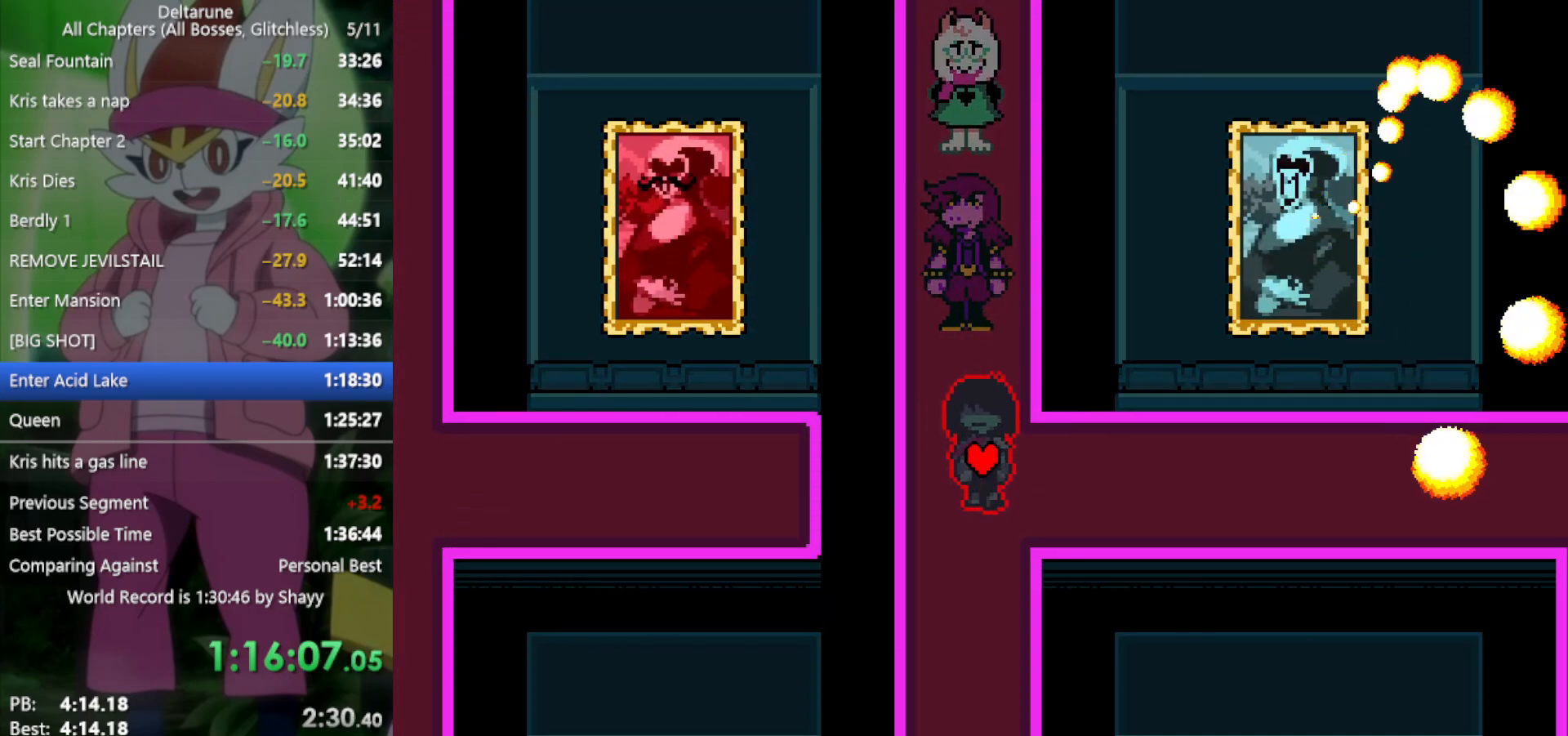
{"keys": ["right", "x"], "events": [[17, "down", "up"]]}
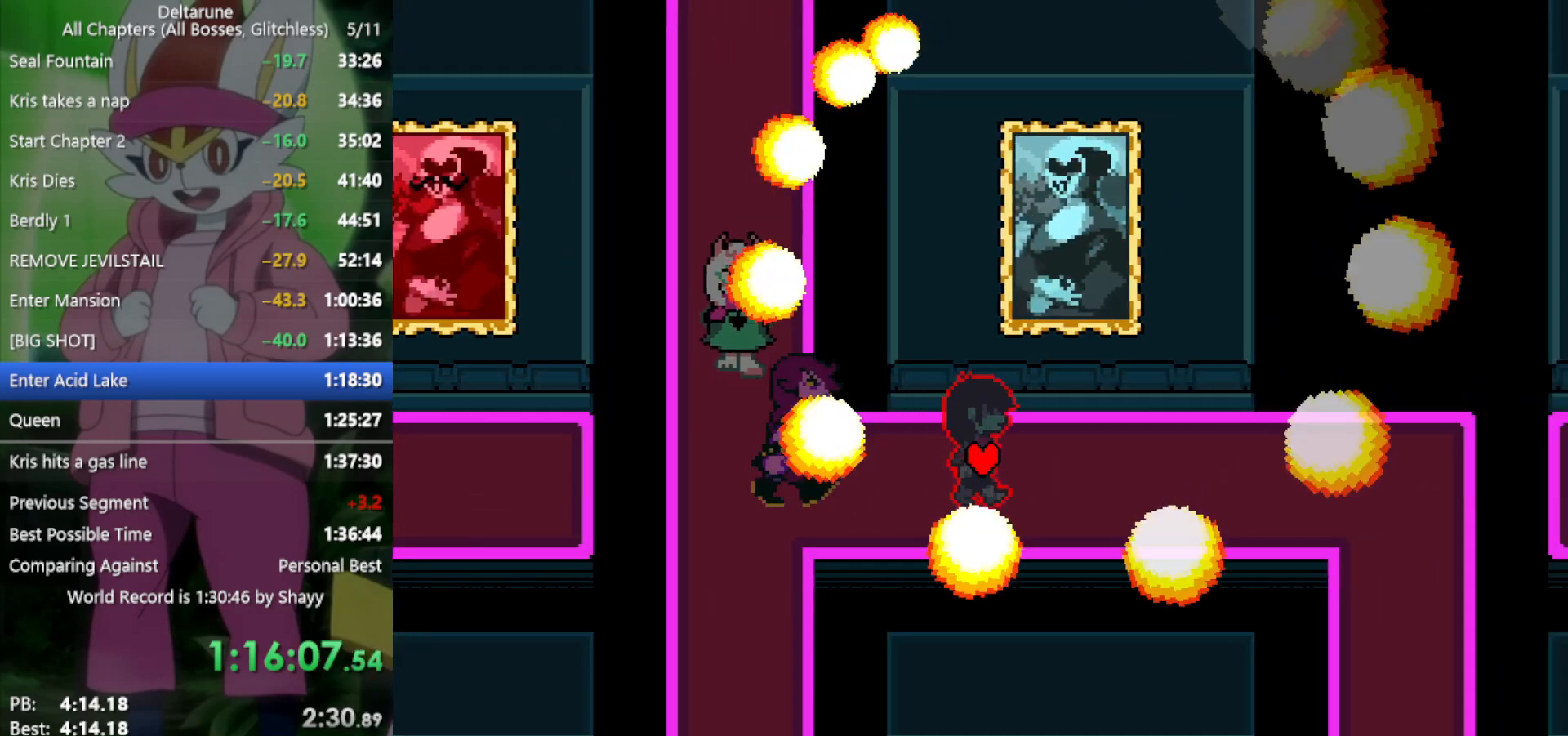
{"keys": ["right", "x"], "events": []}
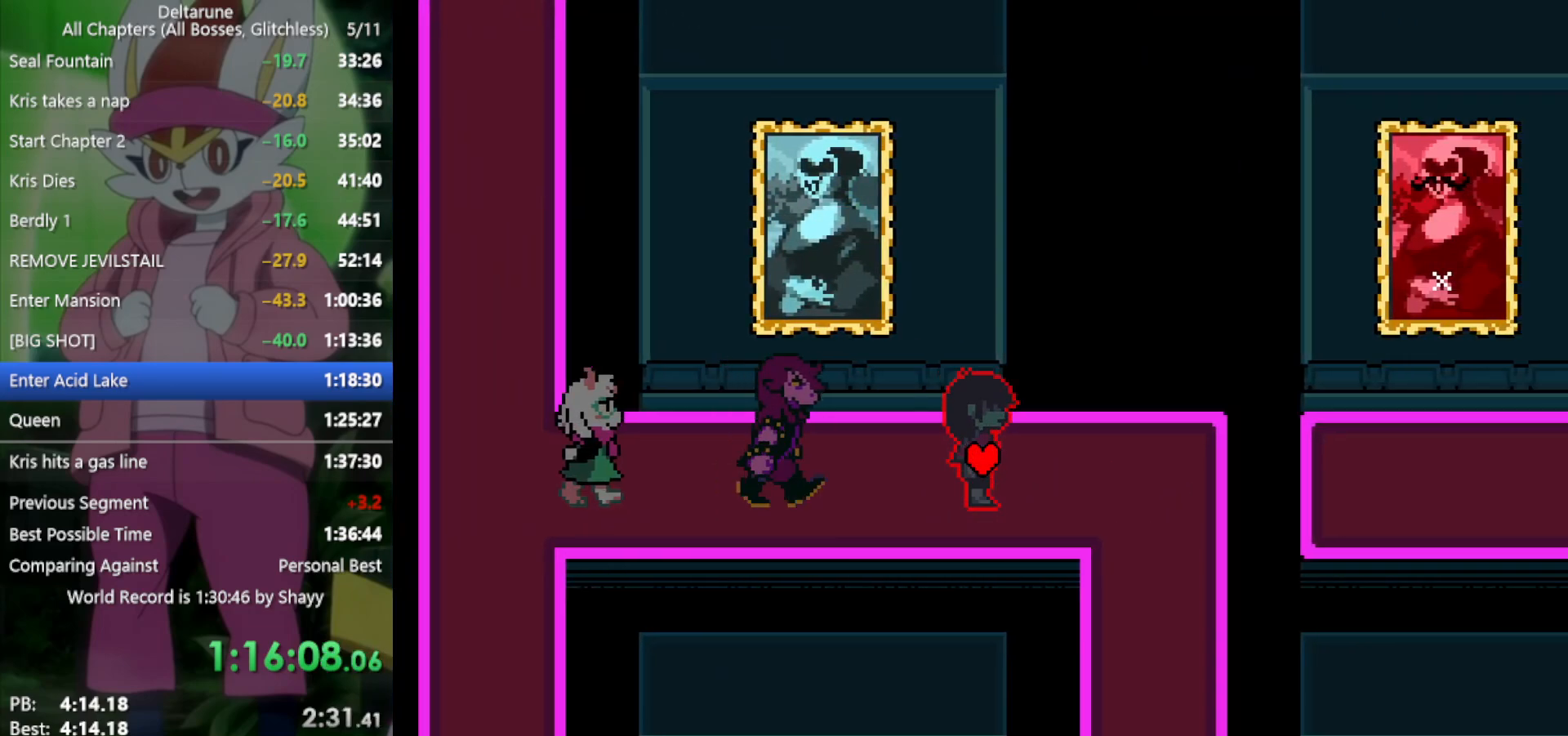
{"keys": ["down", "x"], "events": [[350, "down", "down"], [400, "right", "up"]]}
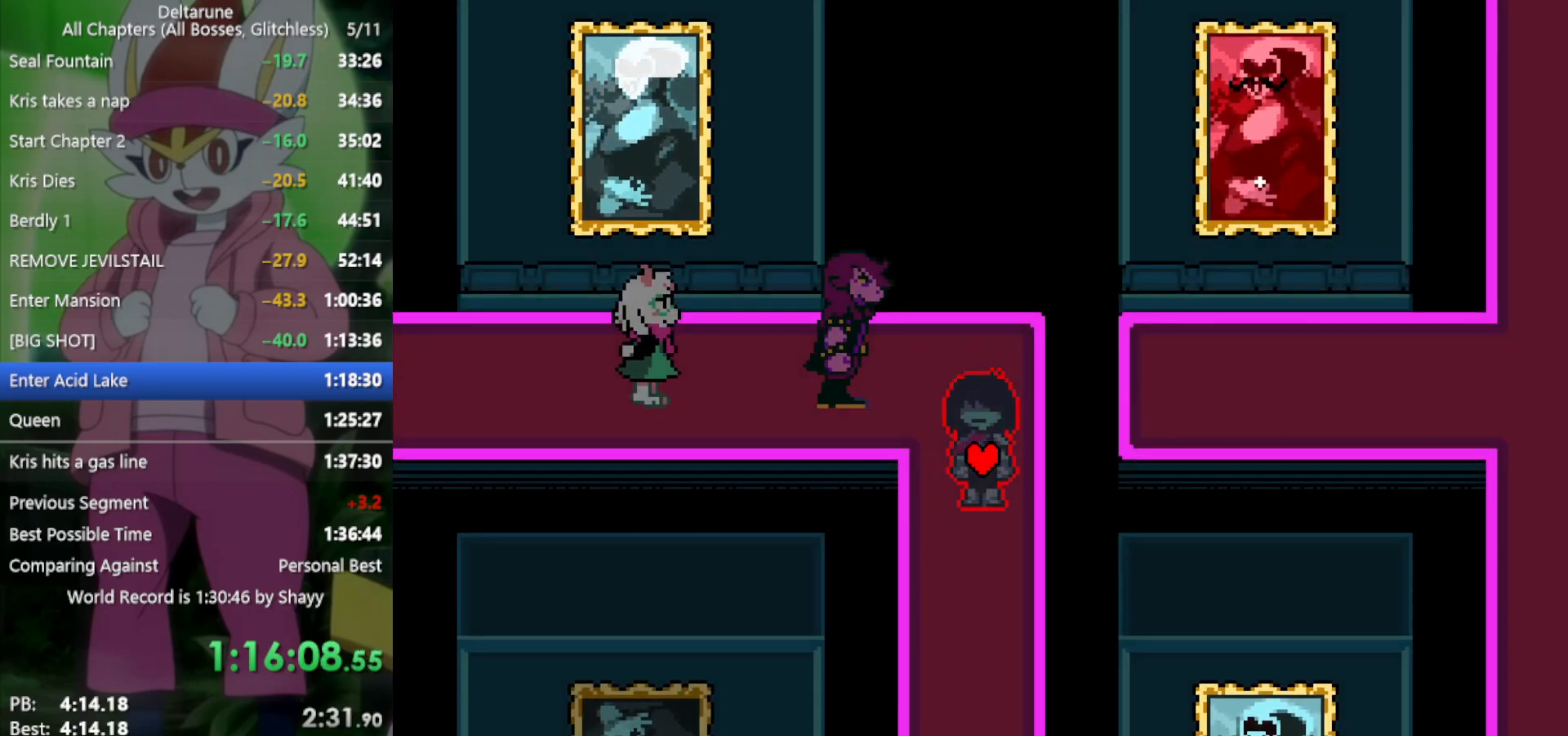
{"keys": ["down", "x"], "events": []}
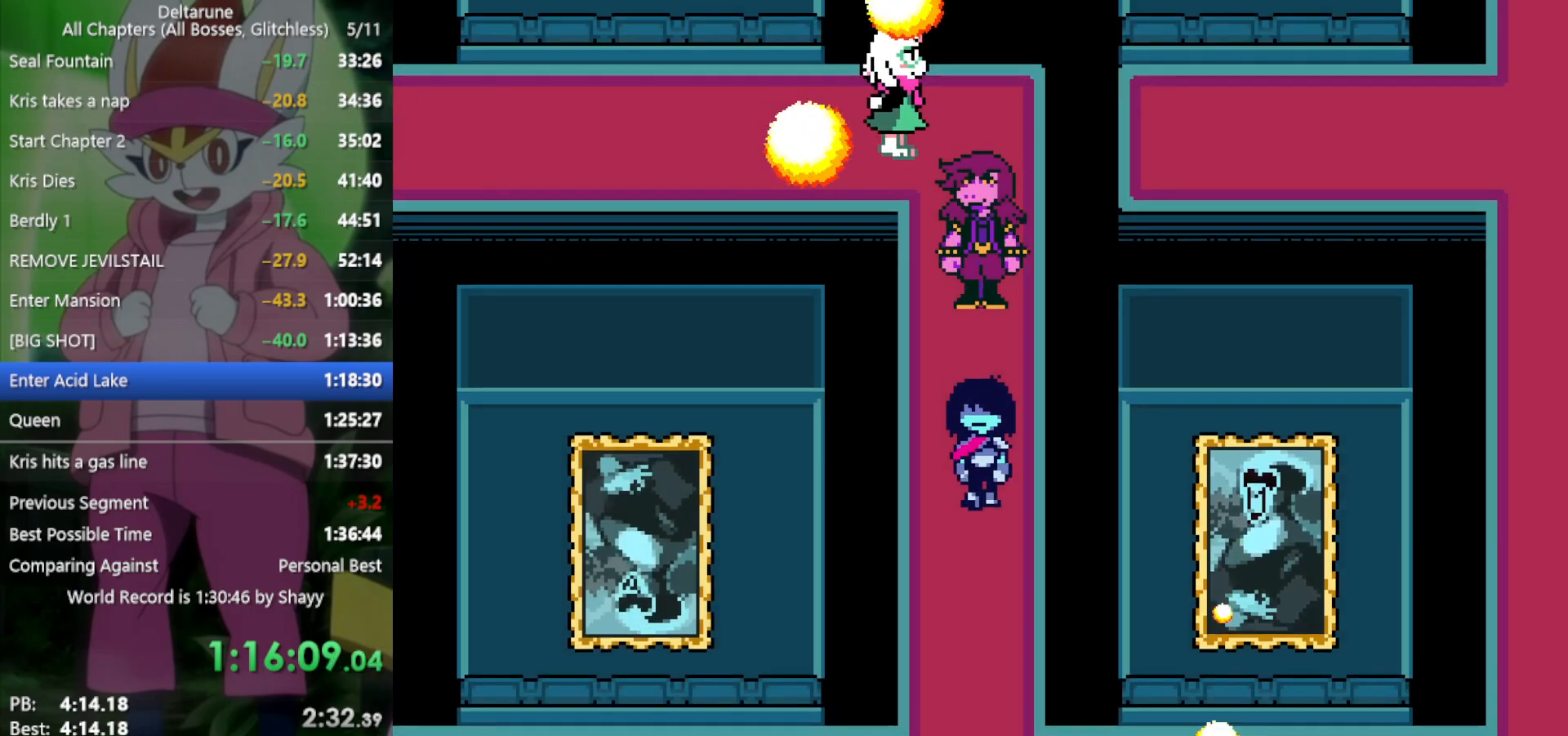
{"keys": ["down", "x"], "events": []}
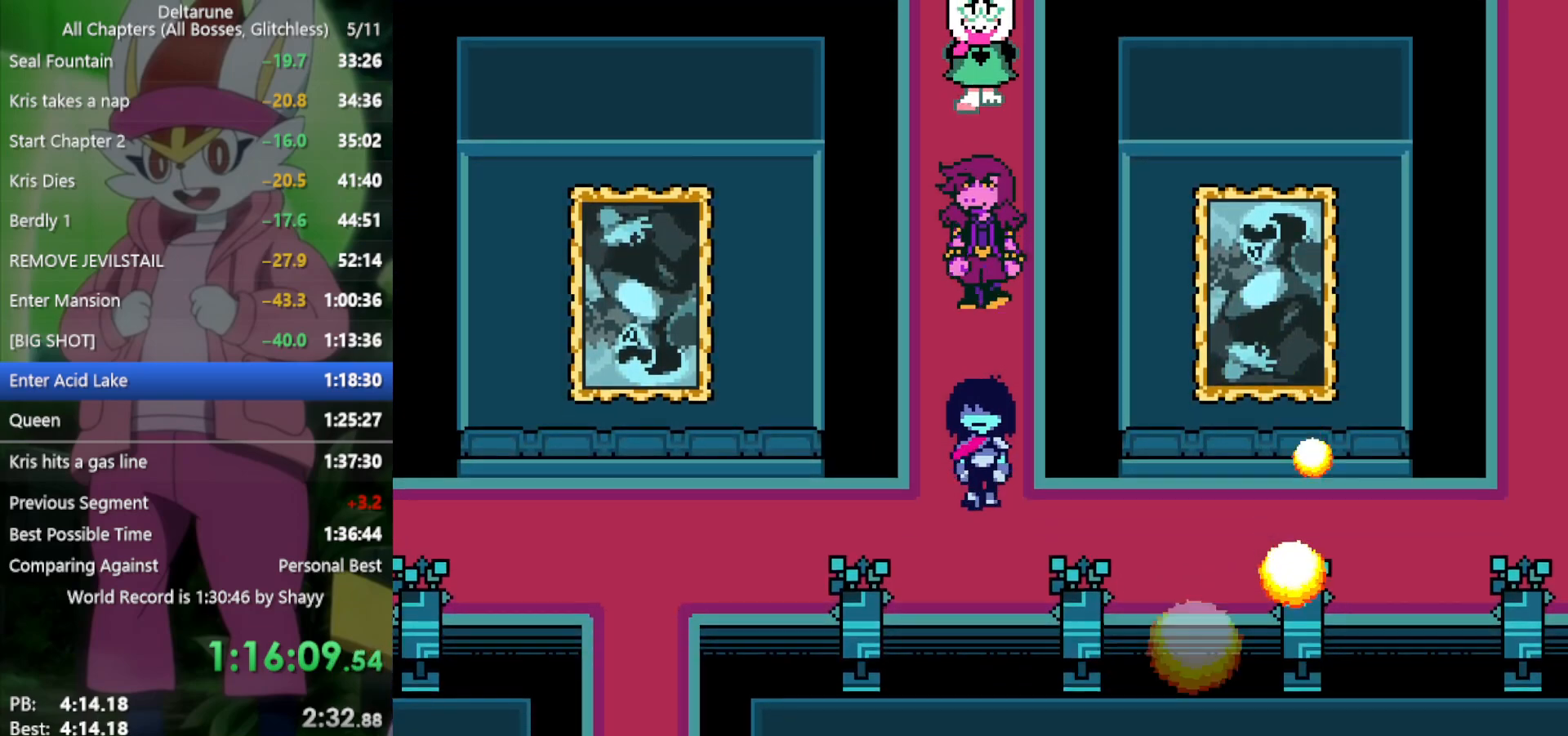
{"keys": ["right", "x"], "events": [[150, "down", "up"], [150, "right", "down"]]}
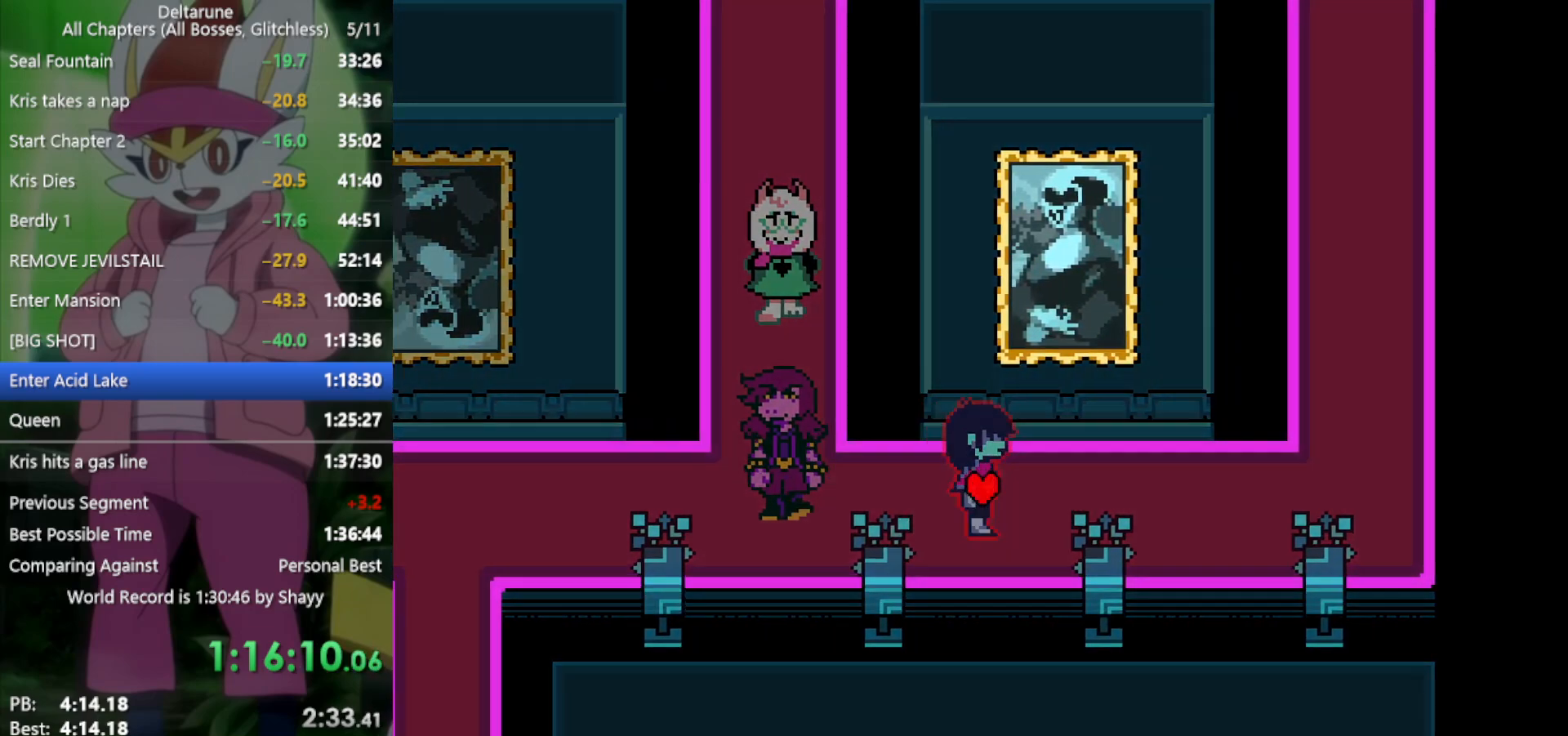
{"keys": ["right", "x"], "events": []}
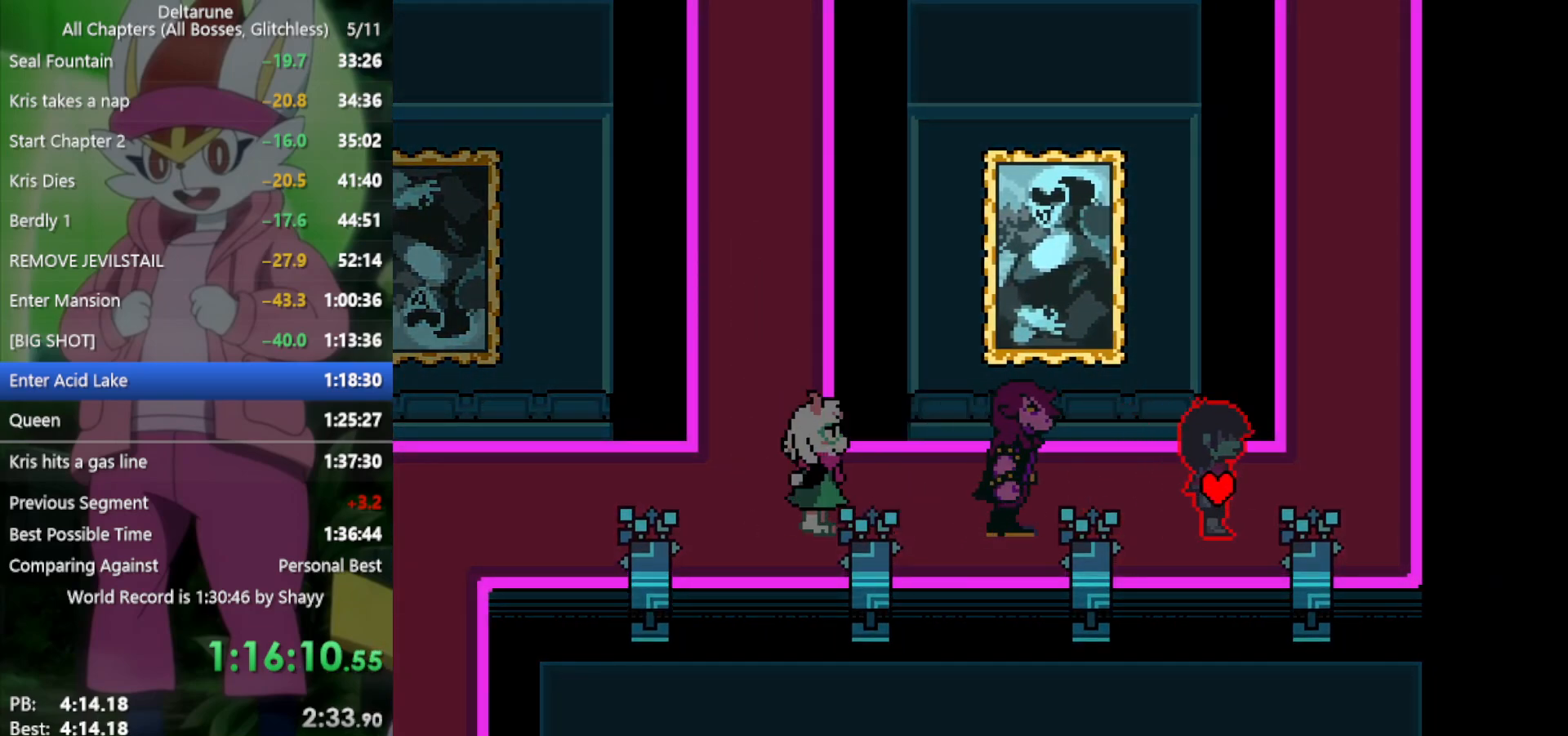
{"keys": ["up", "x"], "events": [[300, "right", "up"], [300, "up", "down"]]}
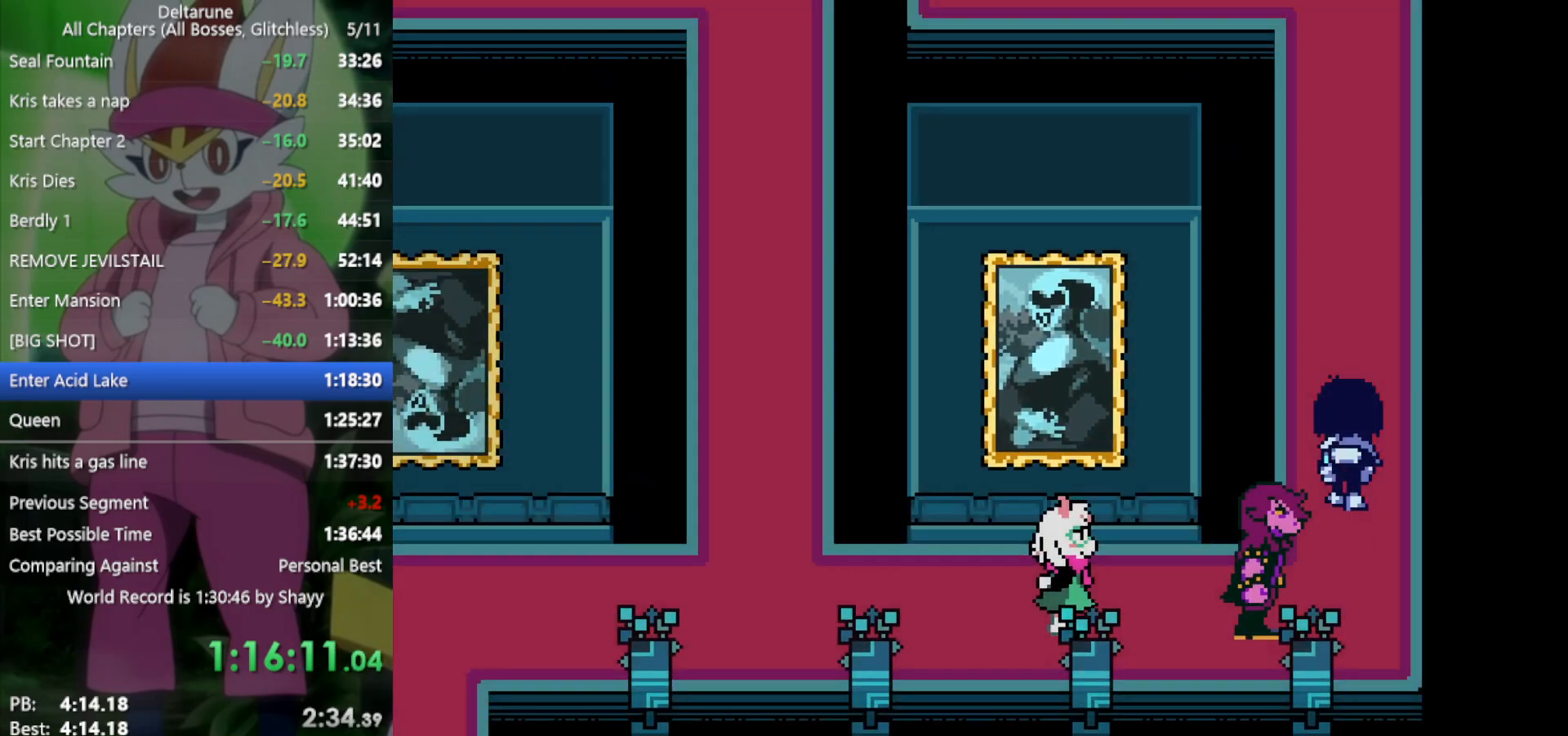
{"keys": ["up", "x"], "events": []}
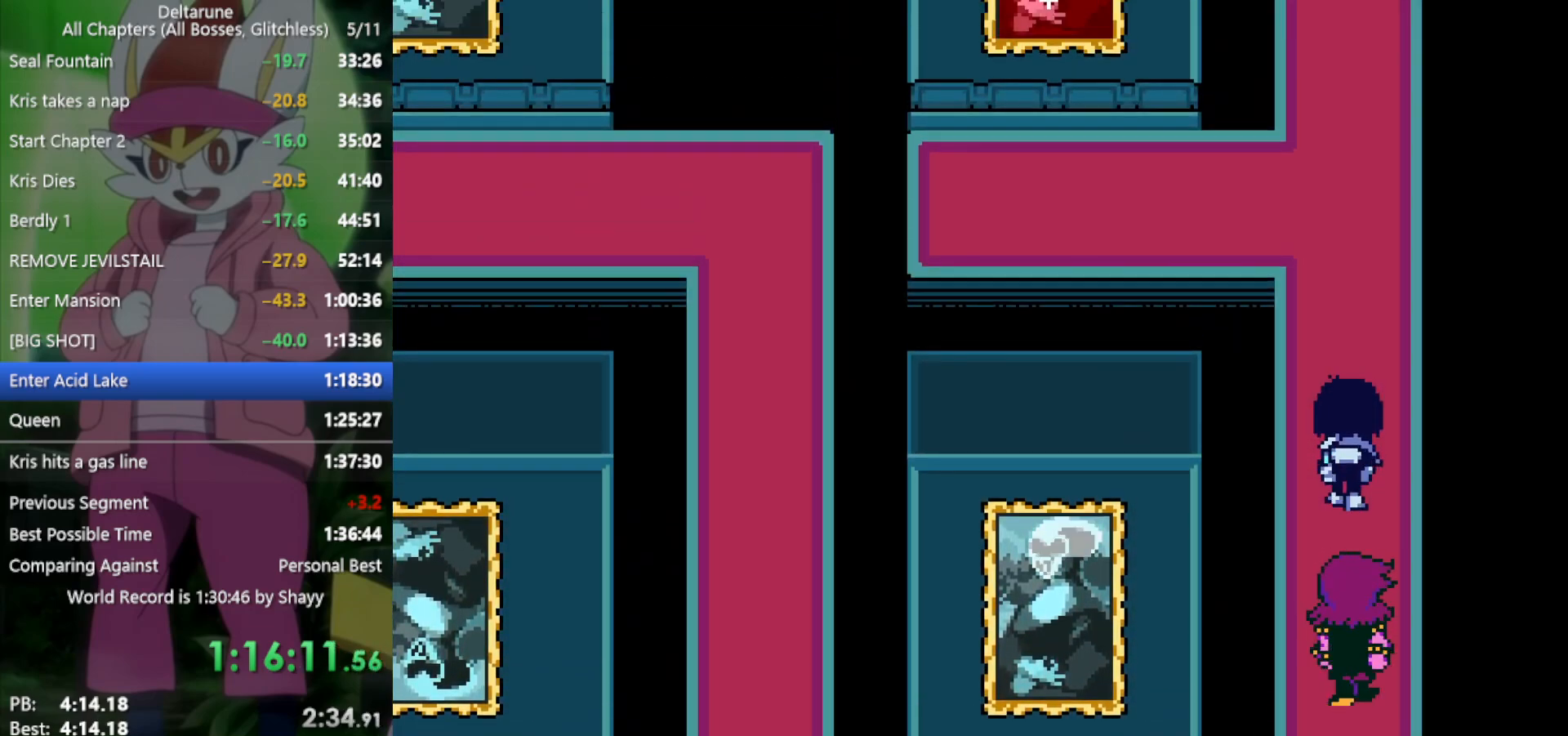
{"keys": ["up", "x"], "events": []}
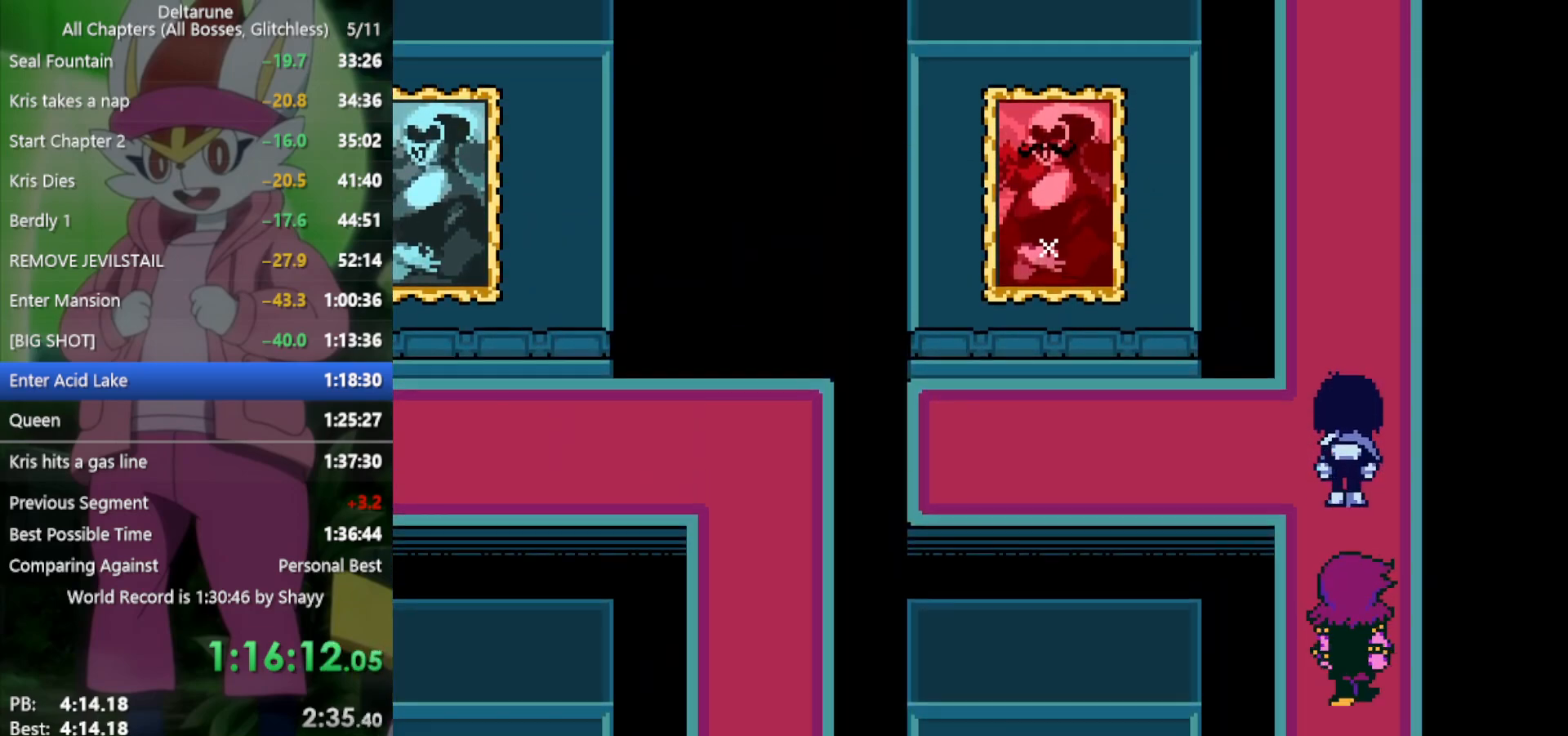
{"keys": ["up", "x"], "events": []}
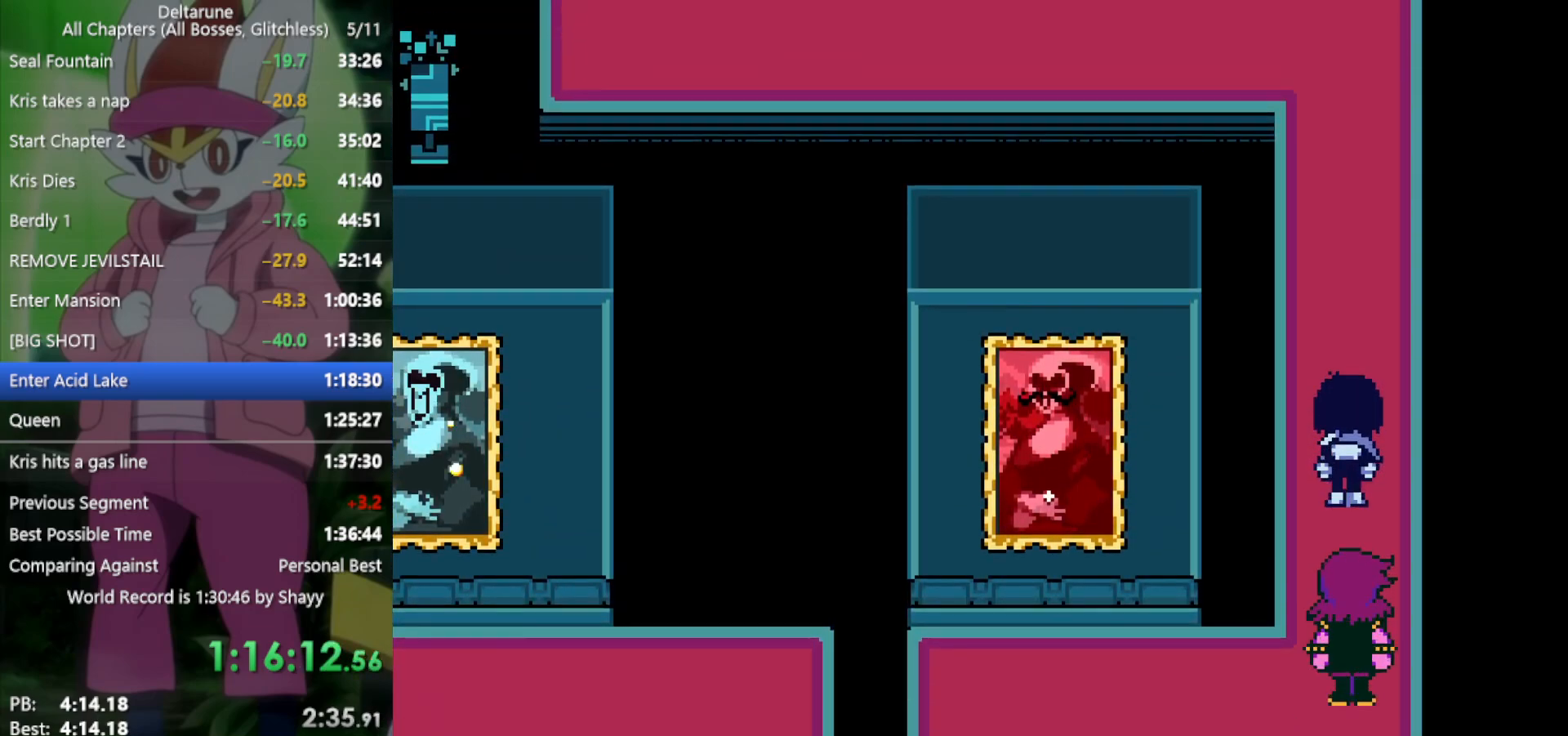
{"keys": ["up", "x"], "events": []}
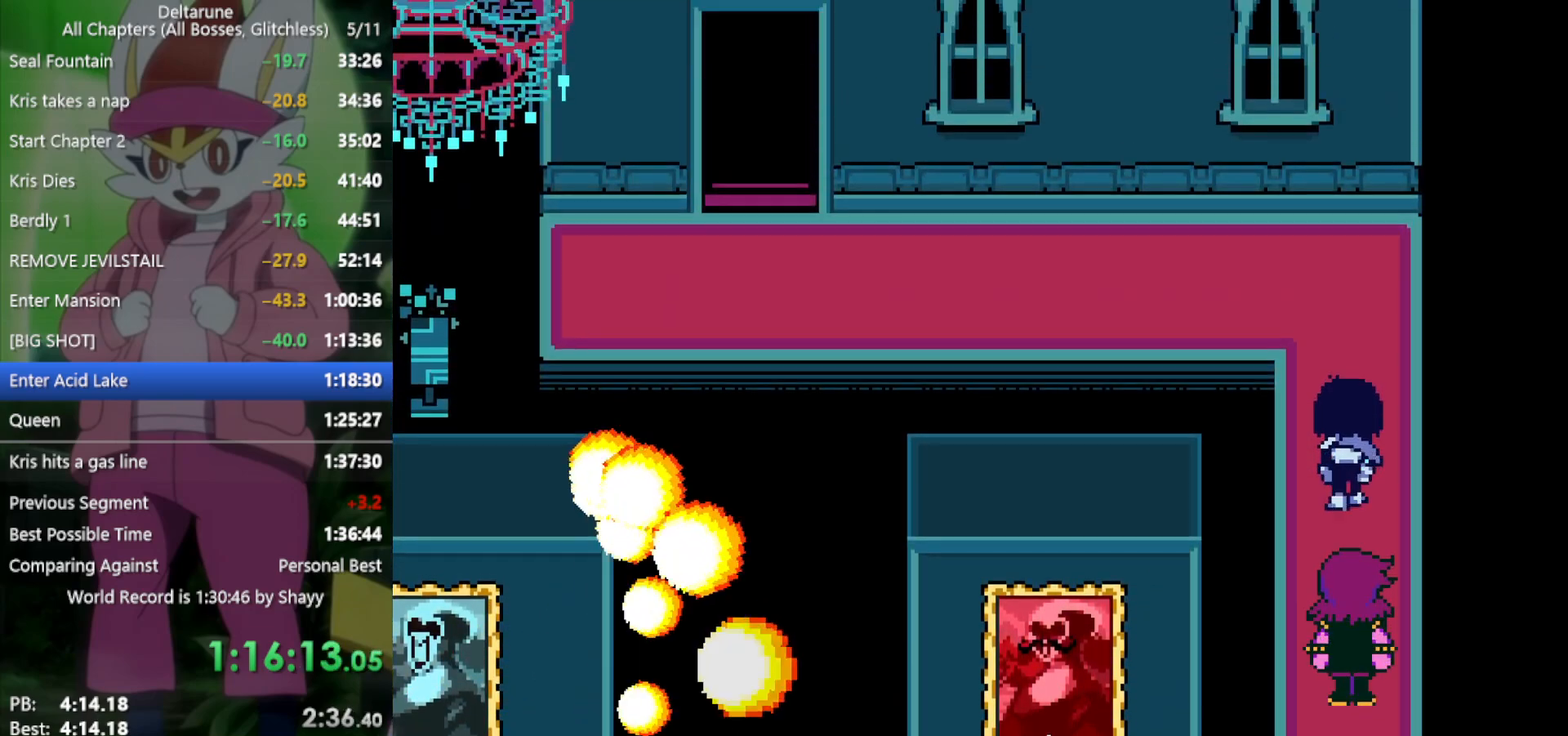
{"keys": ["left", "x"], "events": [[450, "left", "down"], [500, "up", "up"]]}
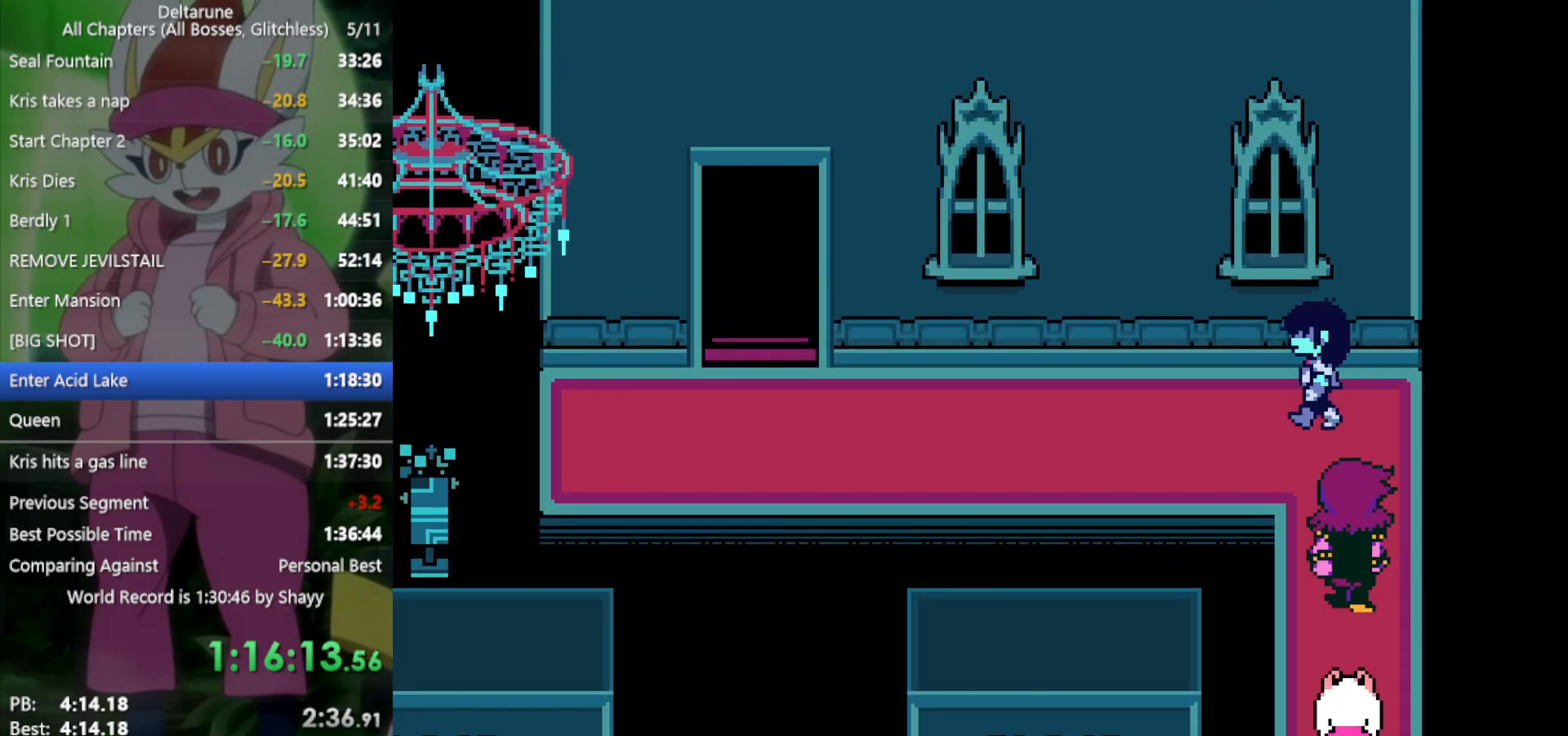
{"keys": ["left", "x"], "events": []}
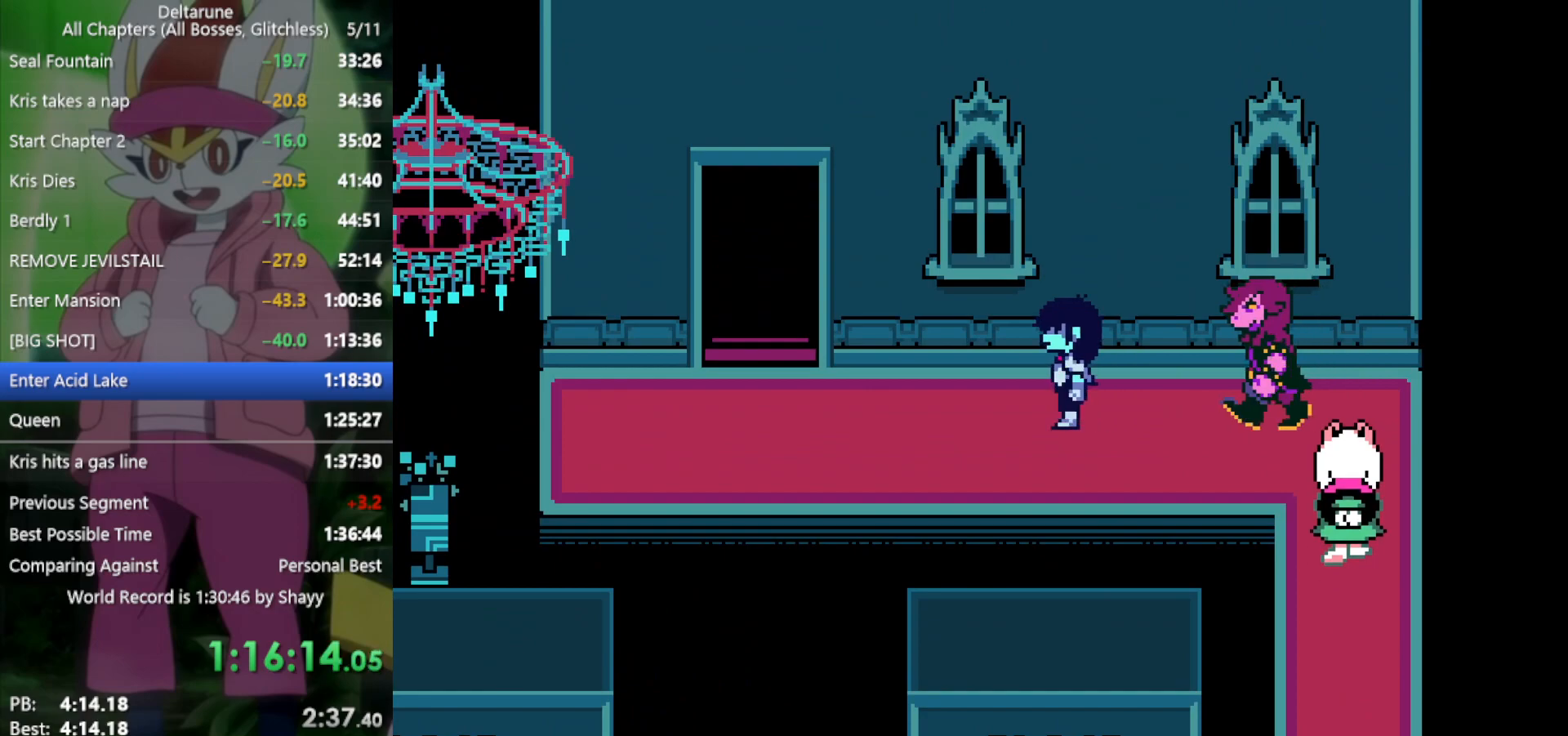
{"keys": ["left", "x"], "events": []}
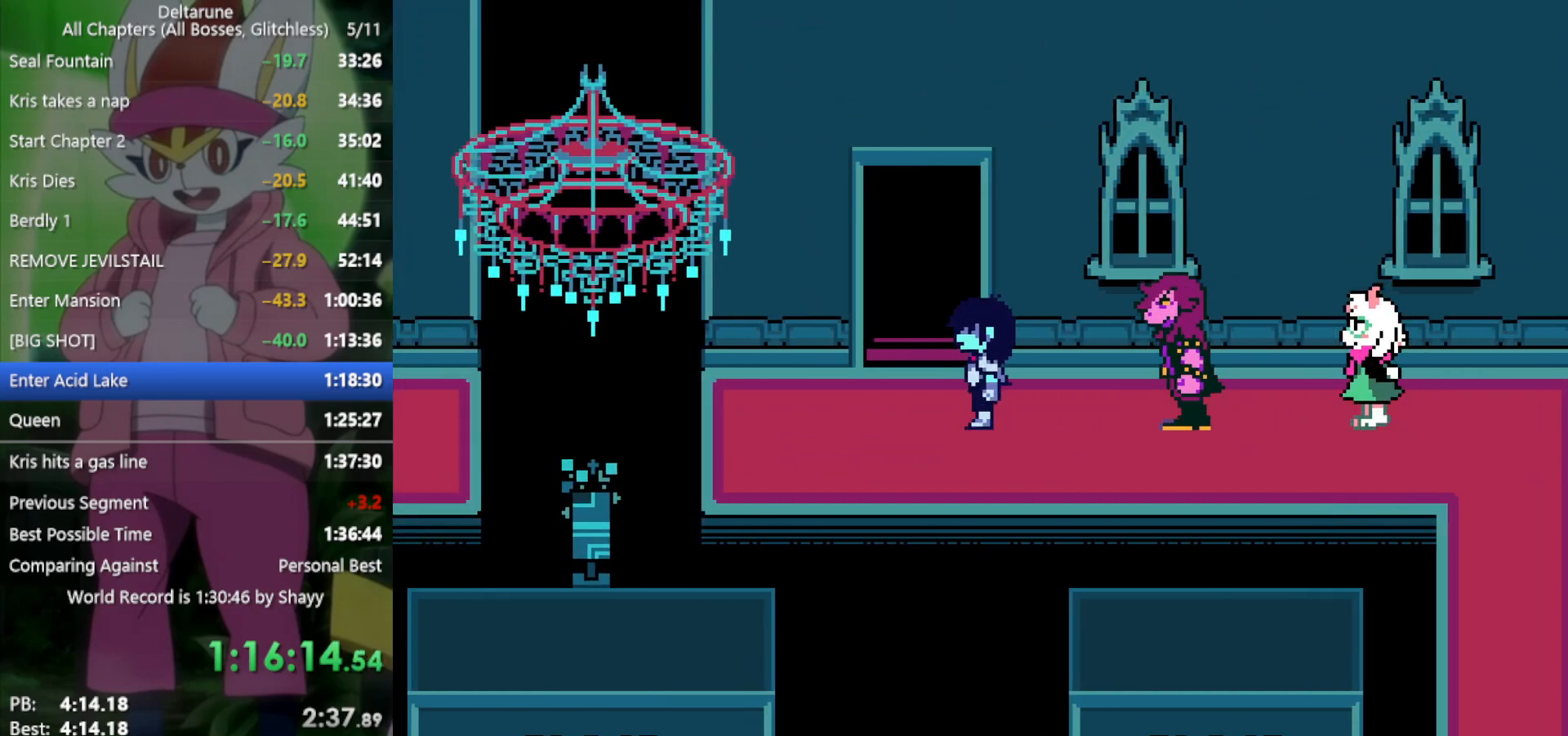
{"keys": ["up", "x"], "events": [[150, "left", "up"], [150, "up", "down"]]}
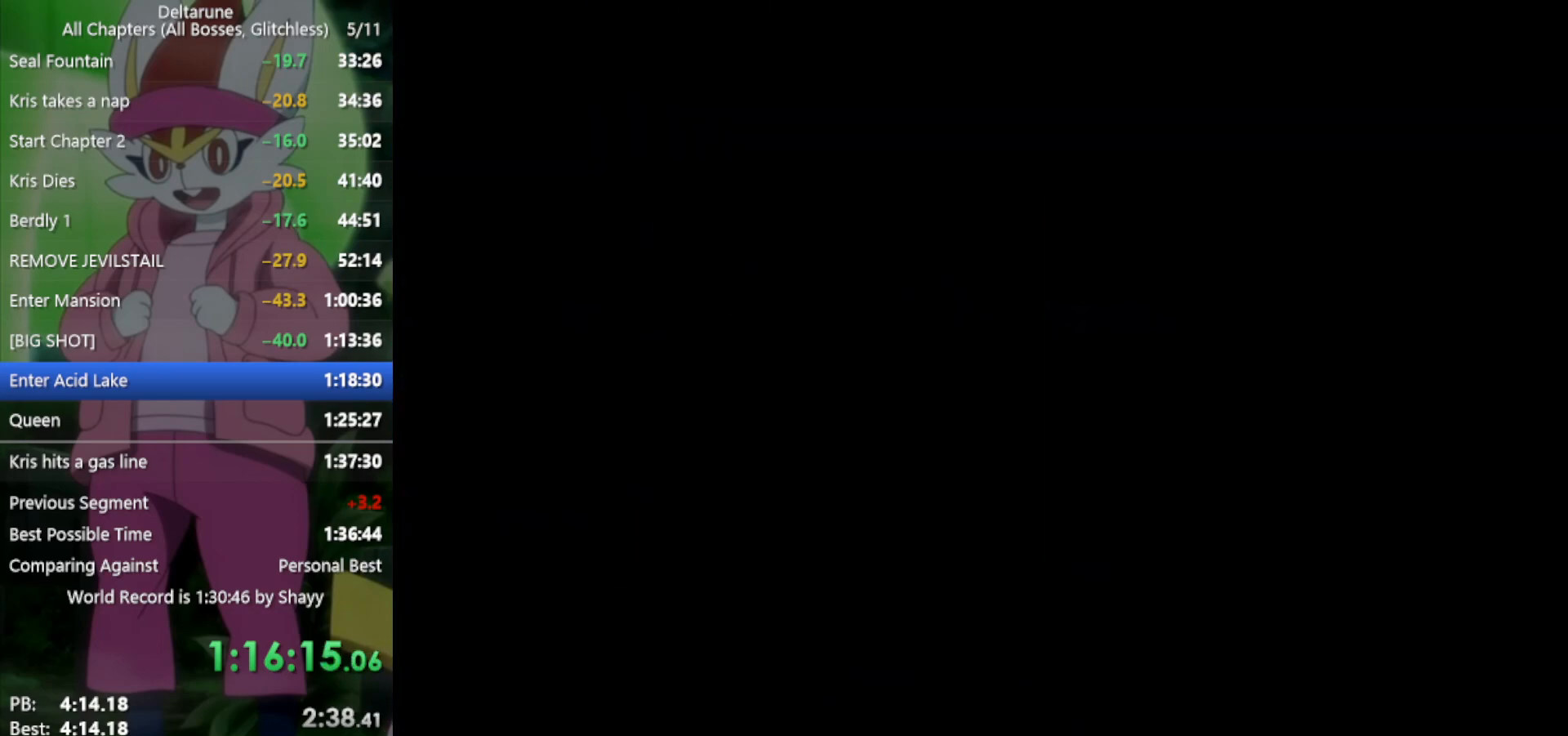
{"keys": ["up", "x"], "events": []}
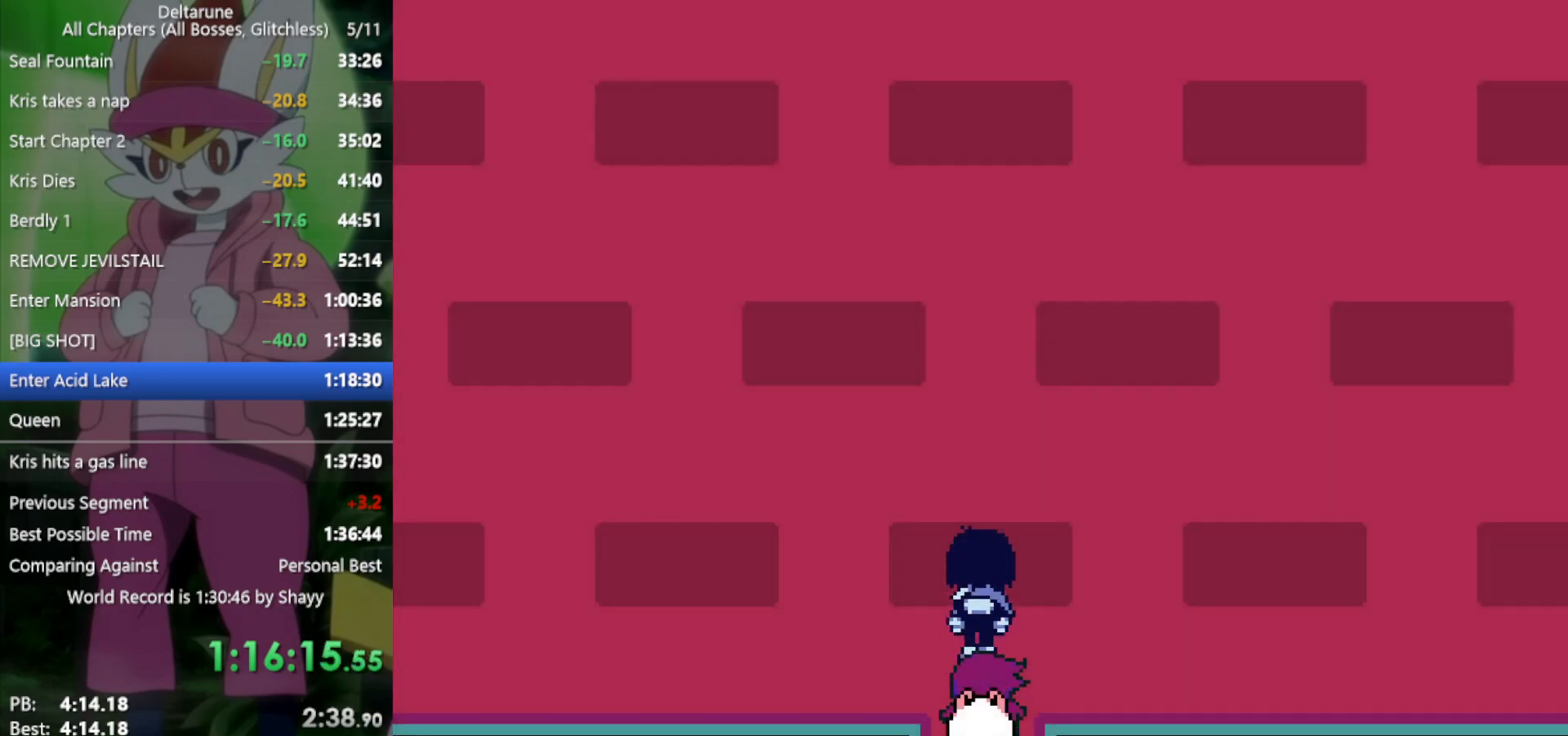
{"keys": ["up", "x"], "events": []}
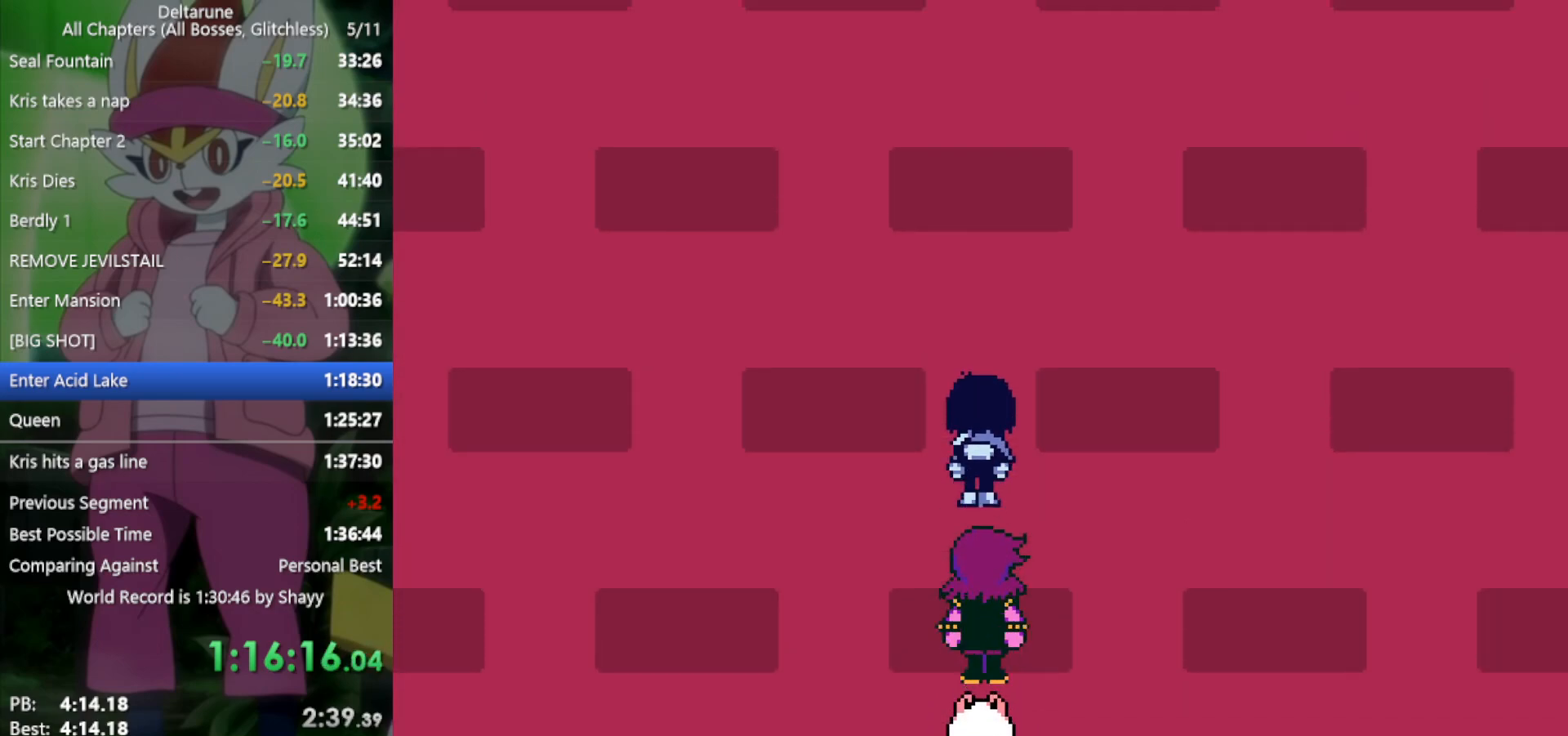
{"keys": ["up", "x"], "events": []}
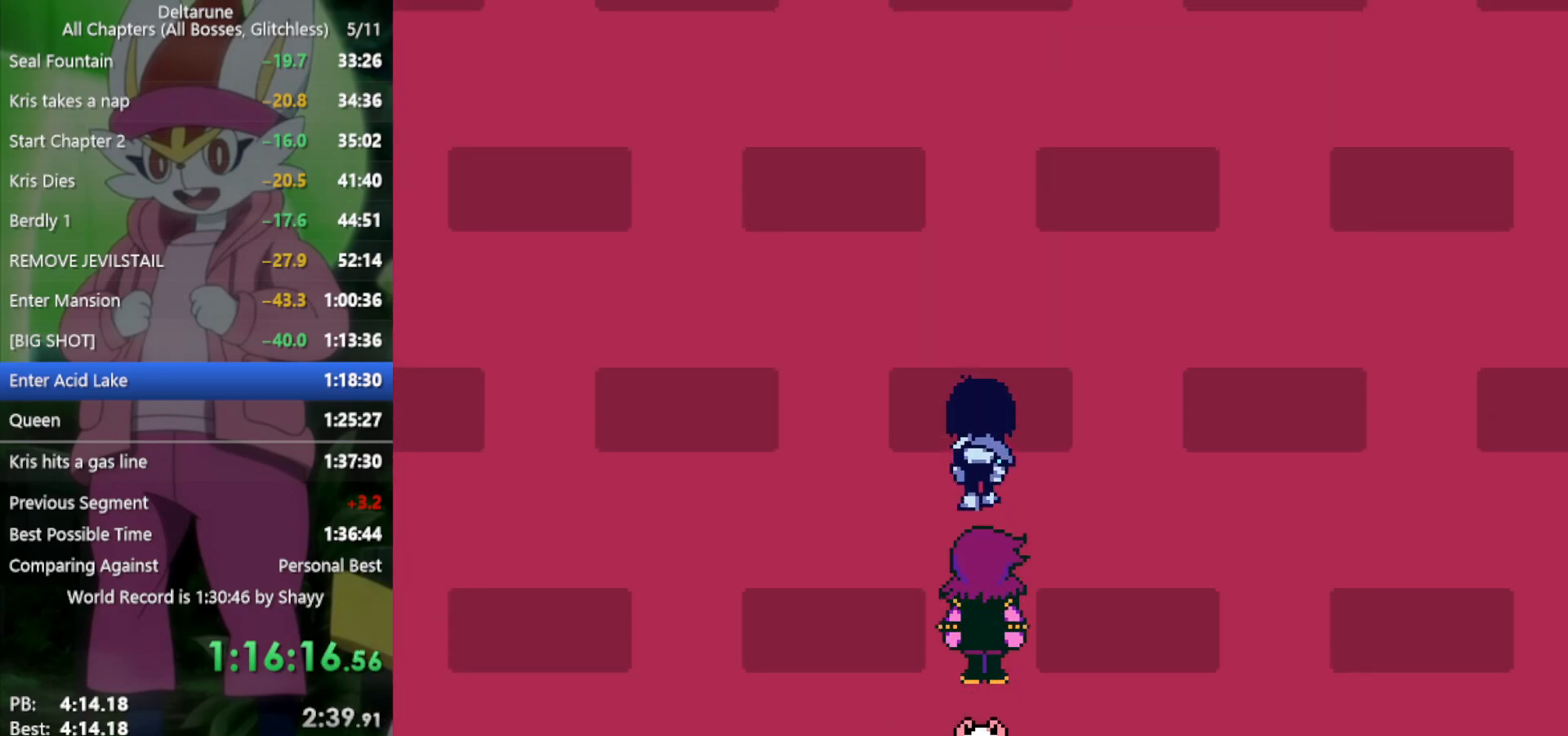
{"keys": ["up", "x"], "events": []}
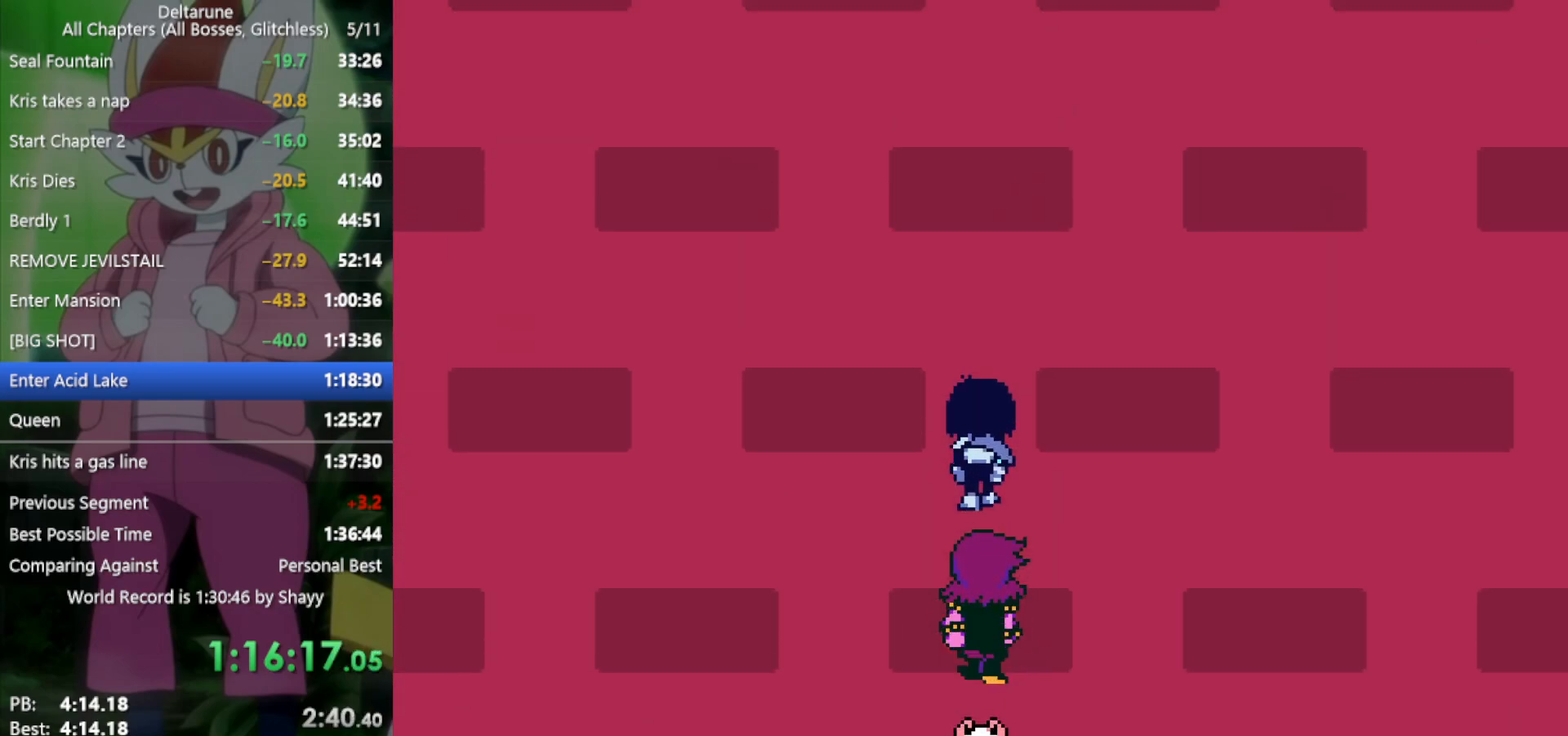
{"keys": ["up", "x"], "events": []}
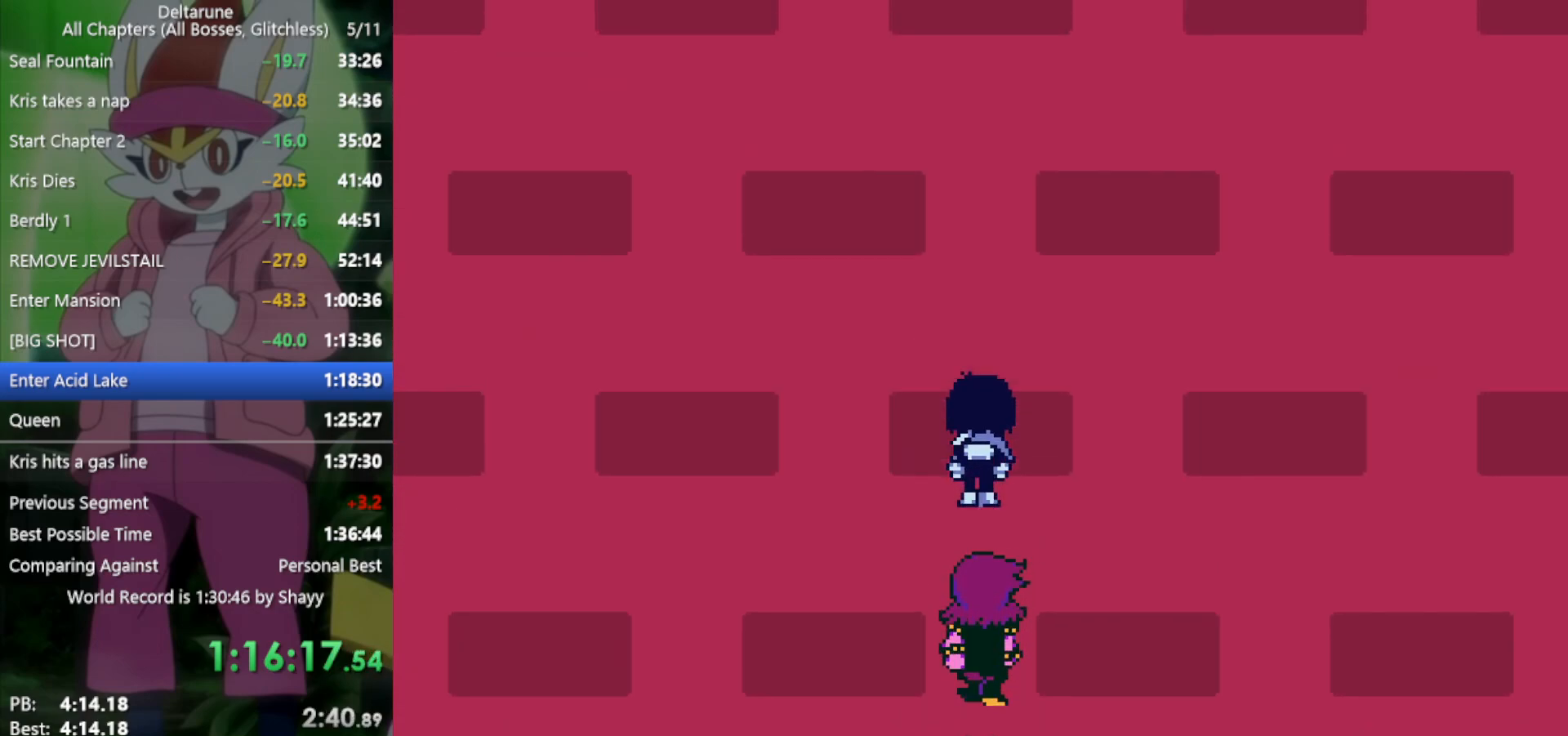
{"keys": ["up", "x"], "events": []}
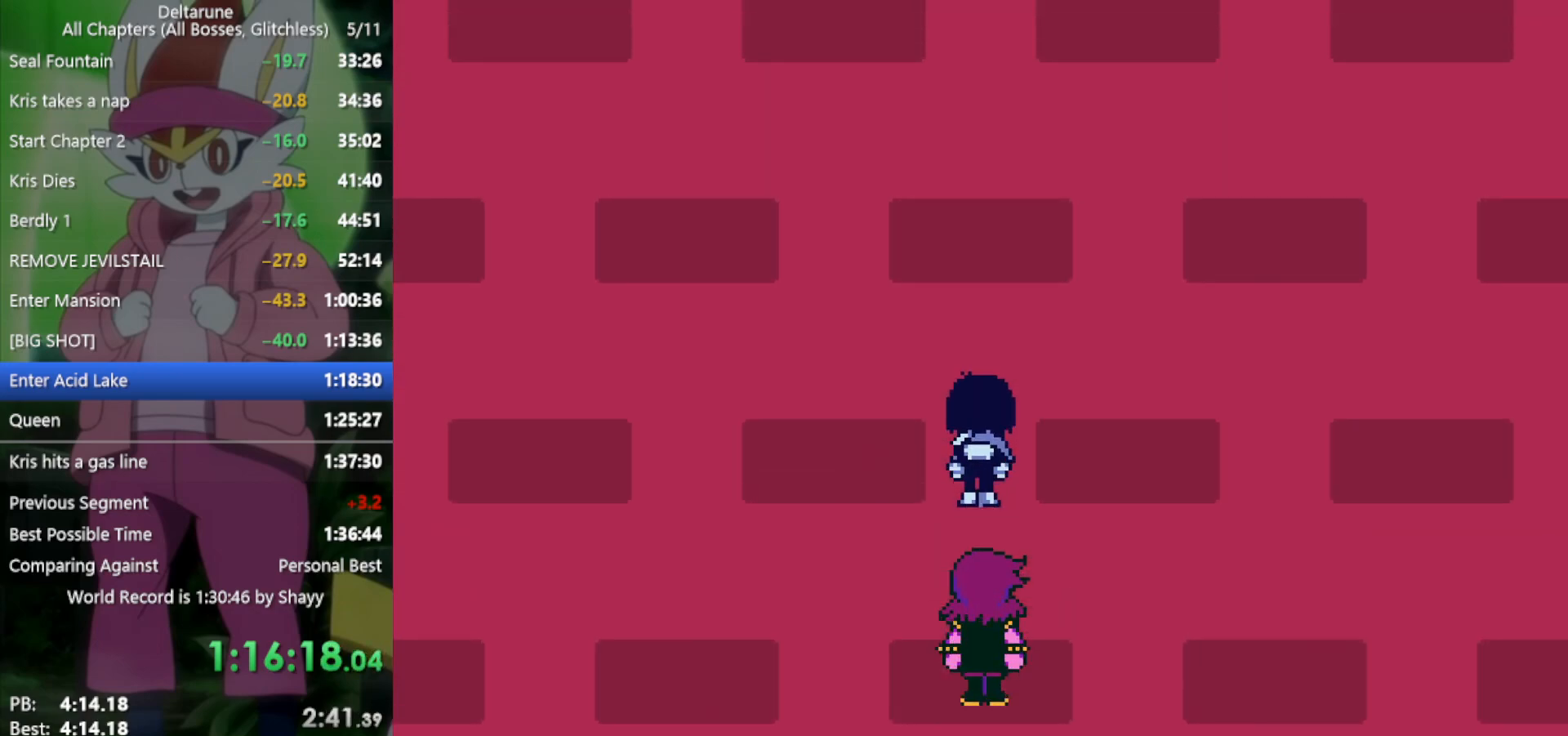
{"keys": ["up", "x"], "events": []}
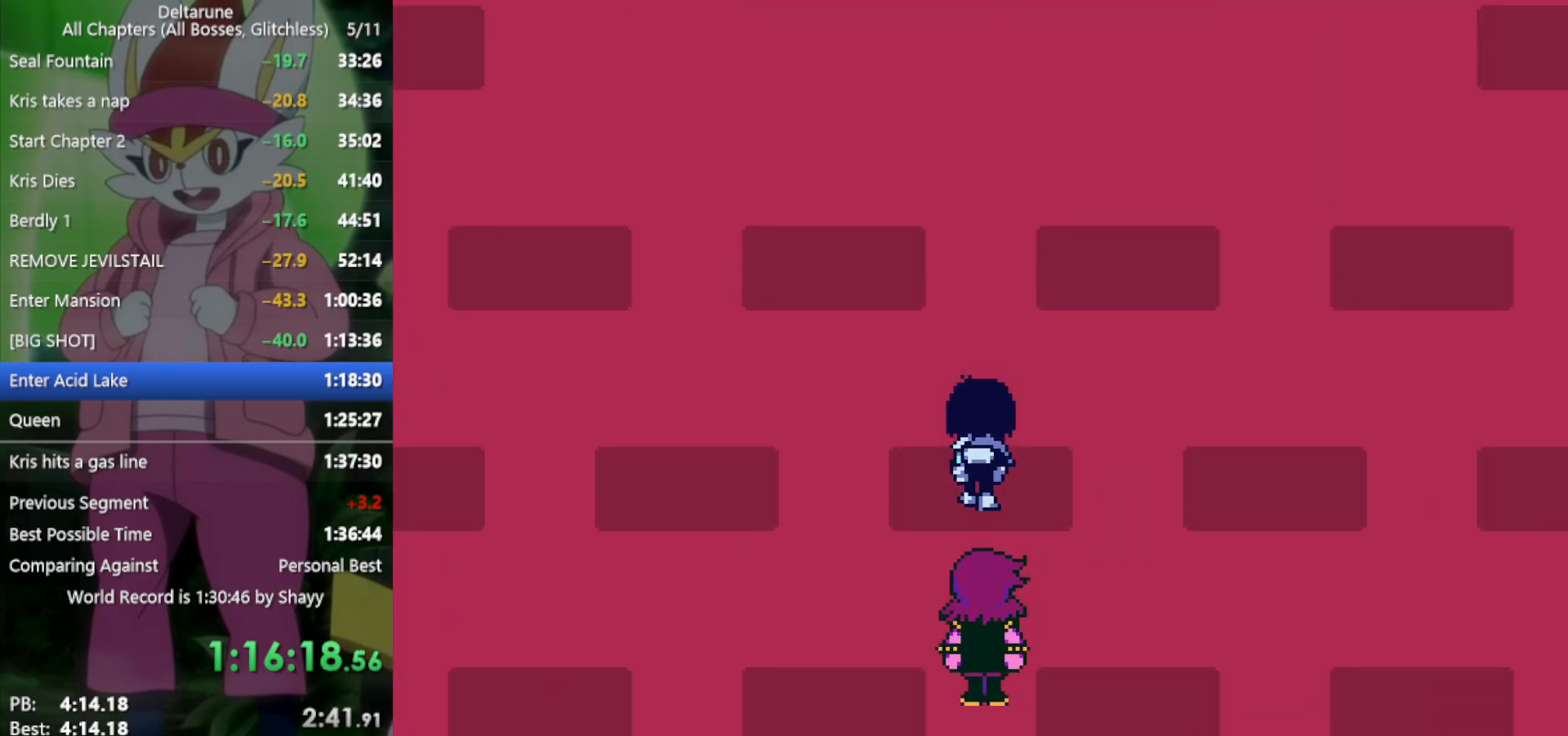
{"keys": ["up", "x"], "events": []}
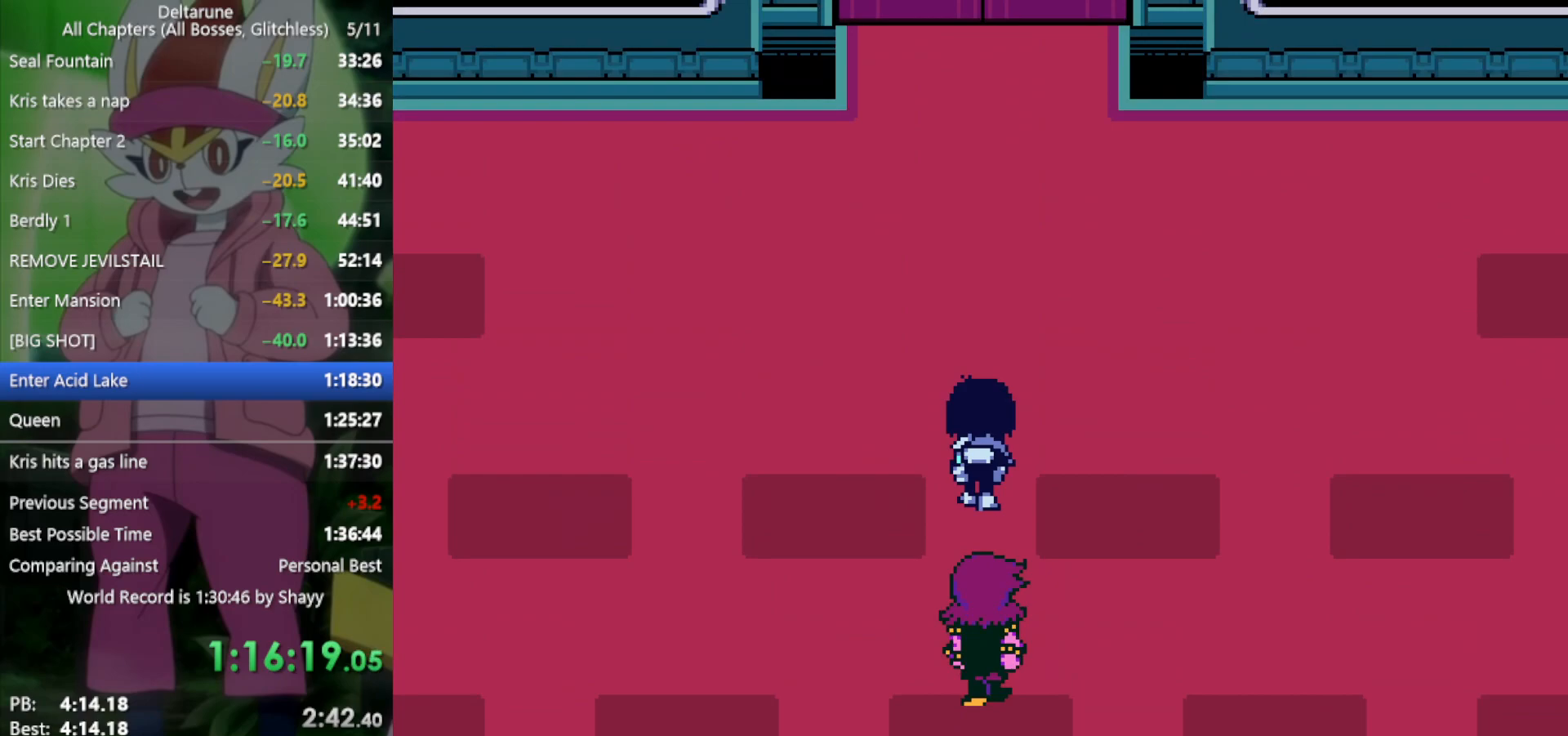
{"keys": ["up", "x"], "events": []}
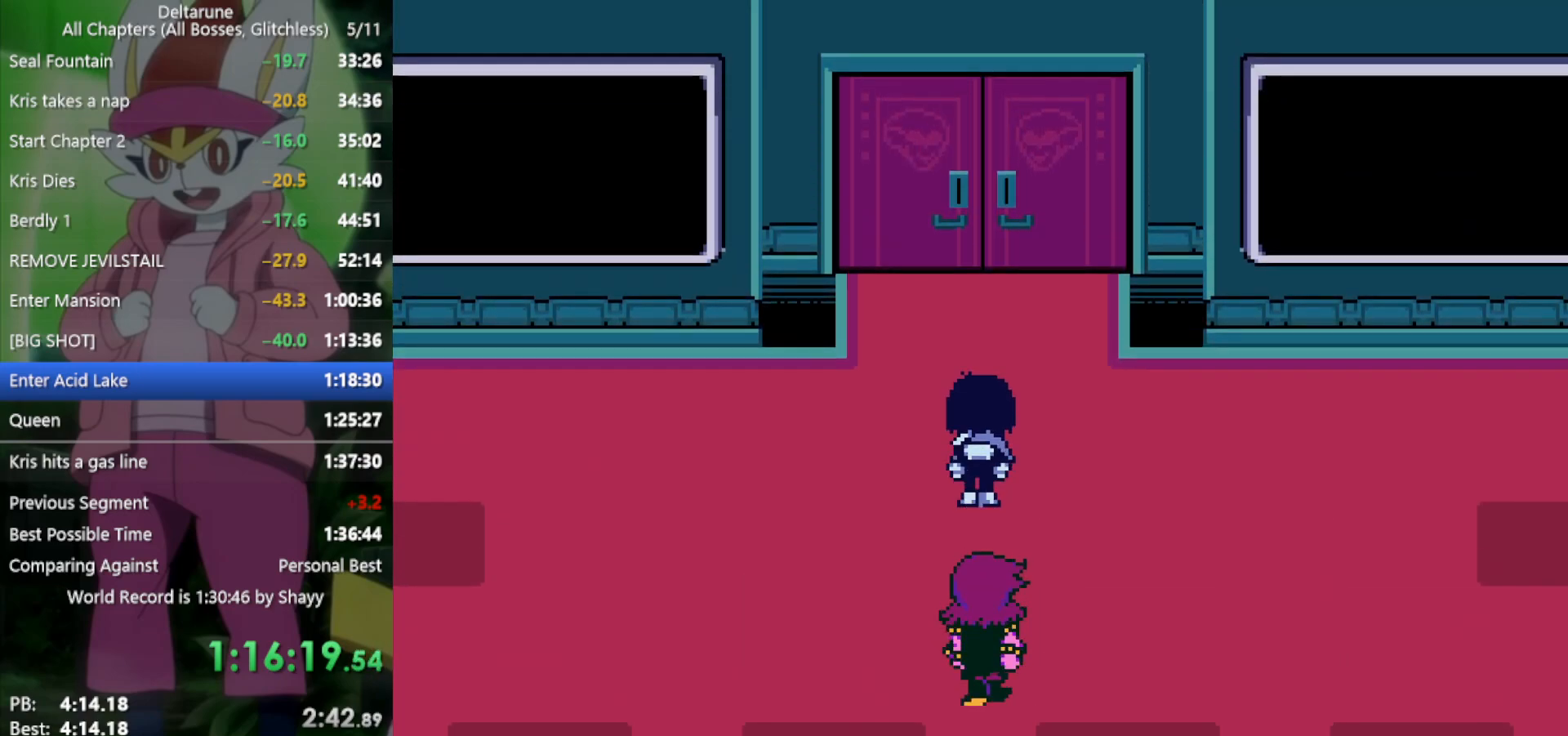
{"keys": ["down", "up", "x", "z"], "events": [[417, "z", "down"], [467, "down", "down"]]}
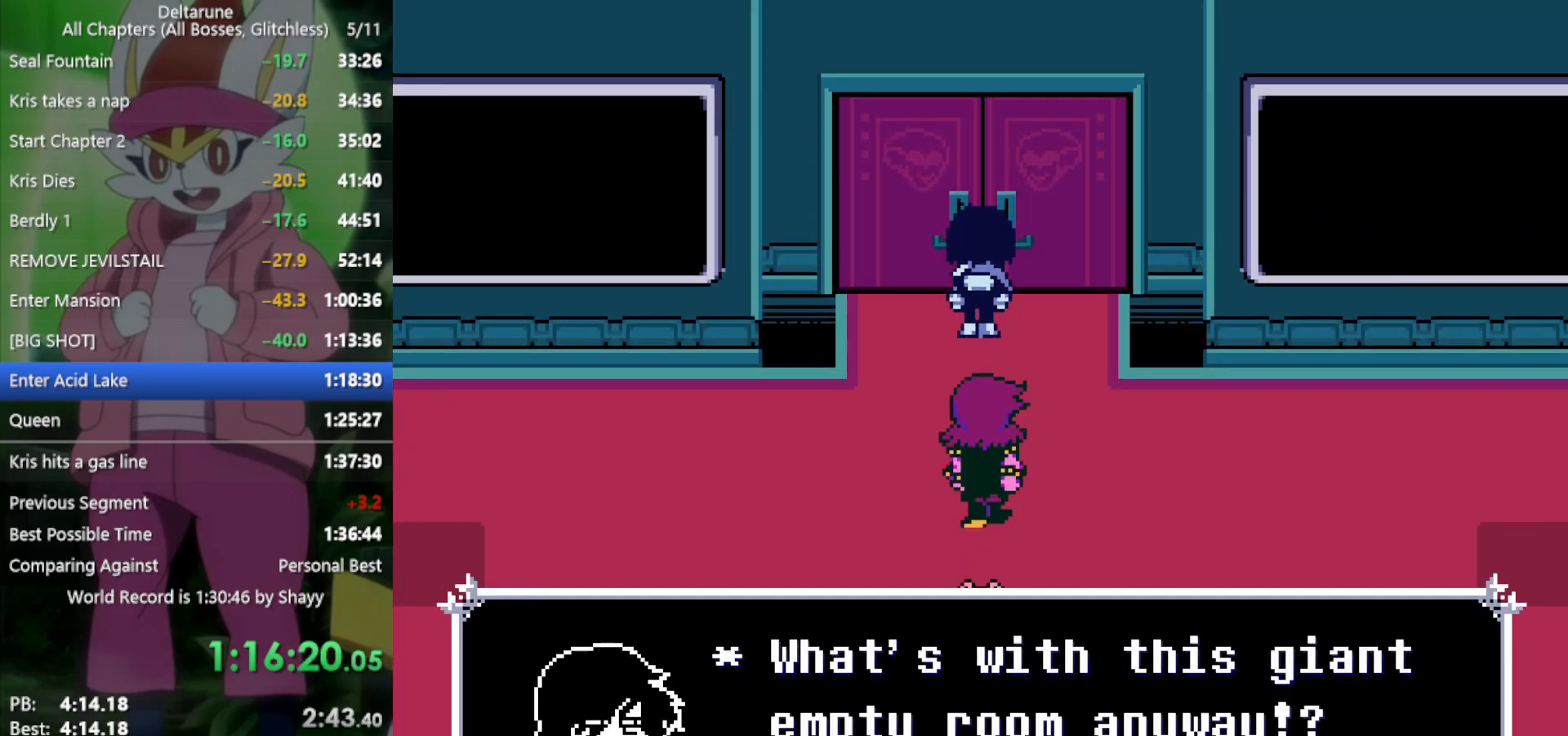
{"keys": ["down", "x"], "events": [[17, "up", "up"], [50, "z", "up"]]}
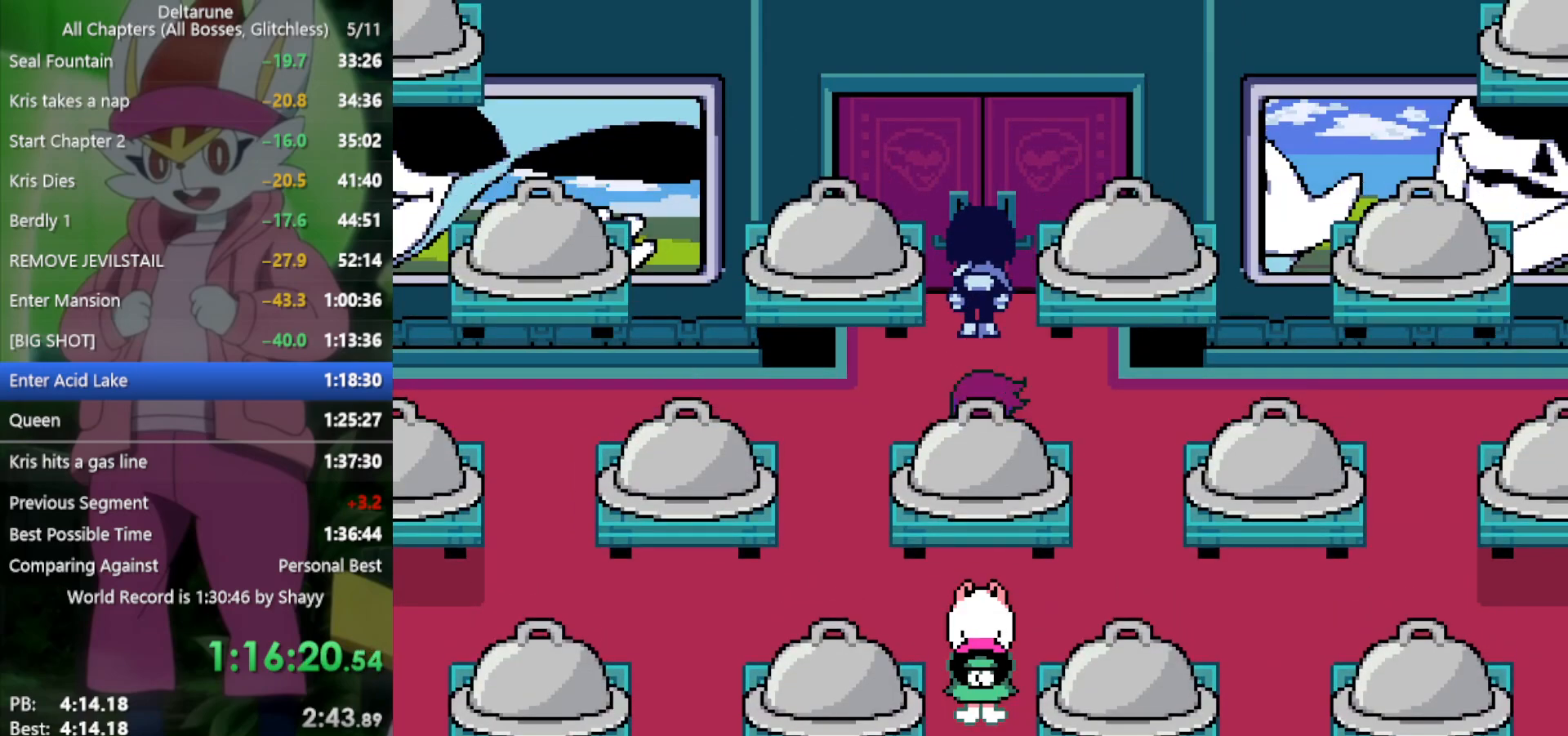
{"keys": ["down", "x"], "events": []}
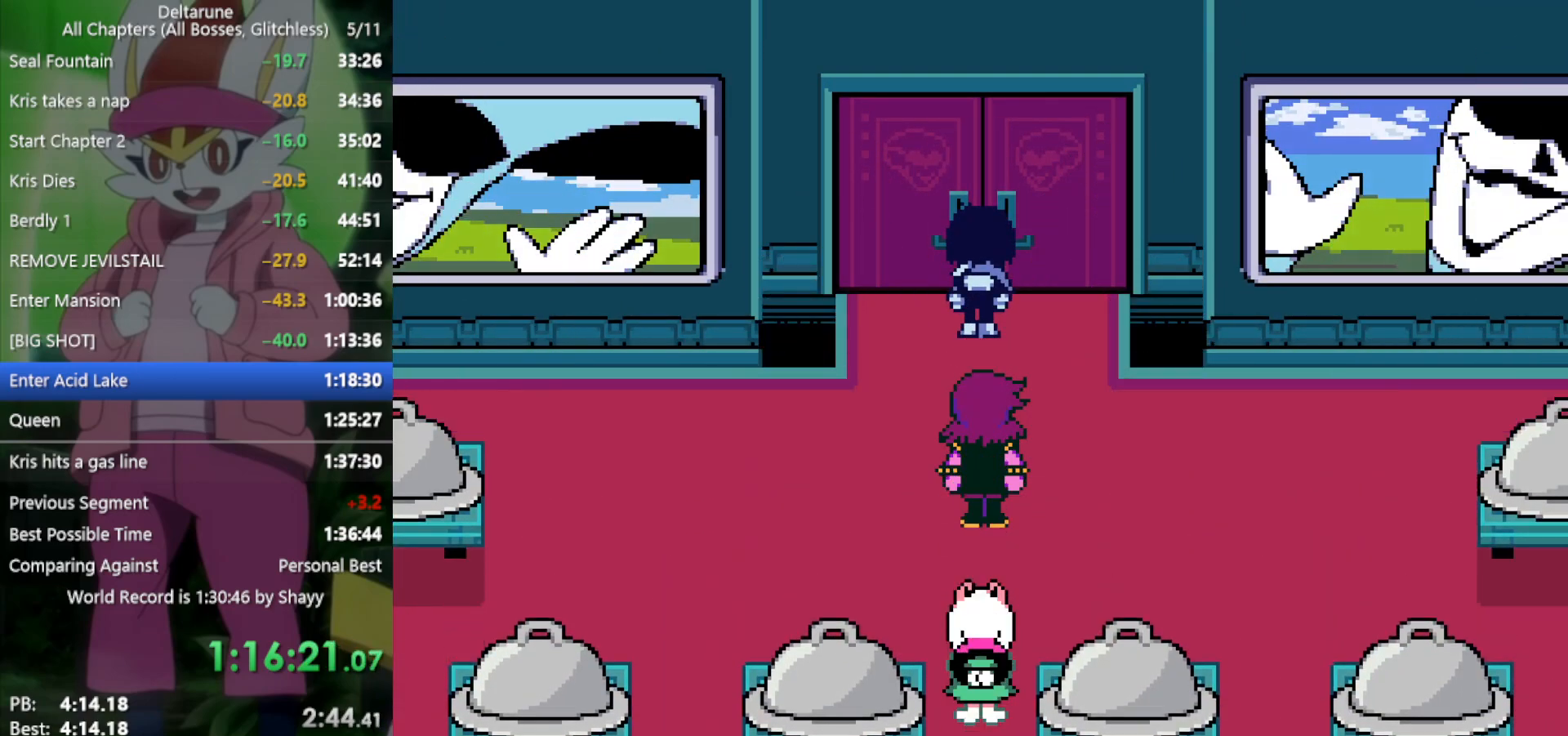
{"keys": ["down", "x"], "events": []}